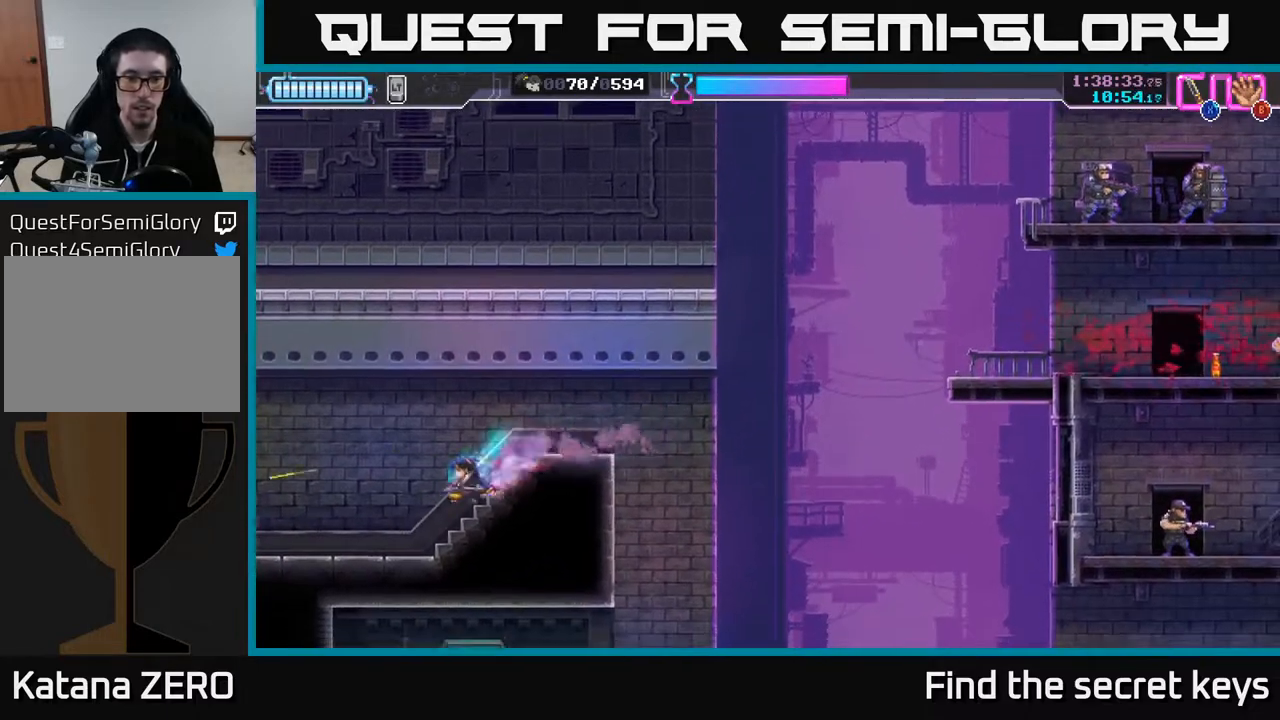
Gameplay with a controller (Xbox layout); each line is a JSON object with the inputs held at the frame after it. "events" lists button and stick changes between this image and that frame as [ms after this image, input, new state], when the widget could be followed in between.
{"buttons": [], "left_stick": "right", "right_stick": "center", "events": [[17, "left_stick", "right"]]}
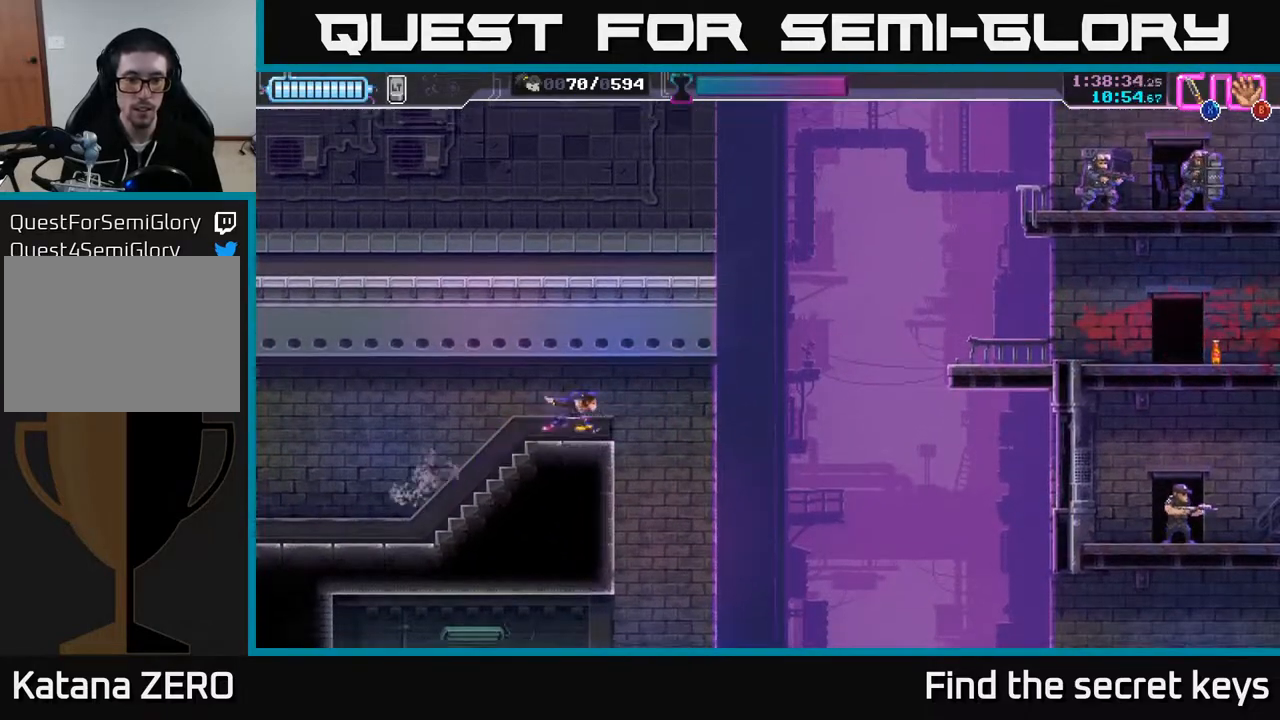
{"buttons": ["A"], "left_stick": "right", "right_stick": "center", "events": [[100, "A", "down"]]}
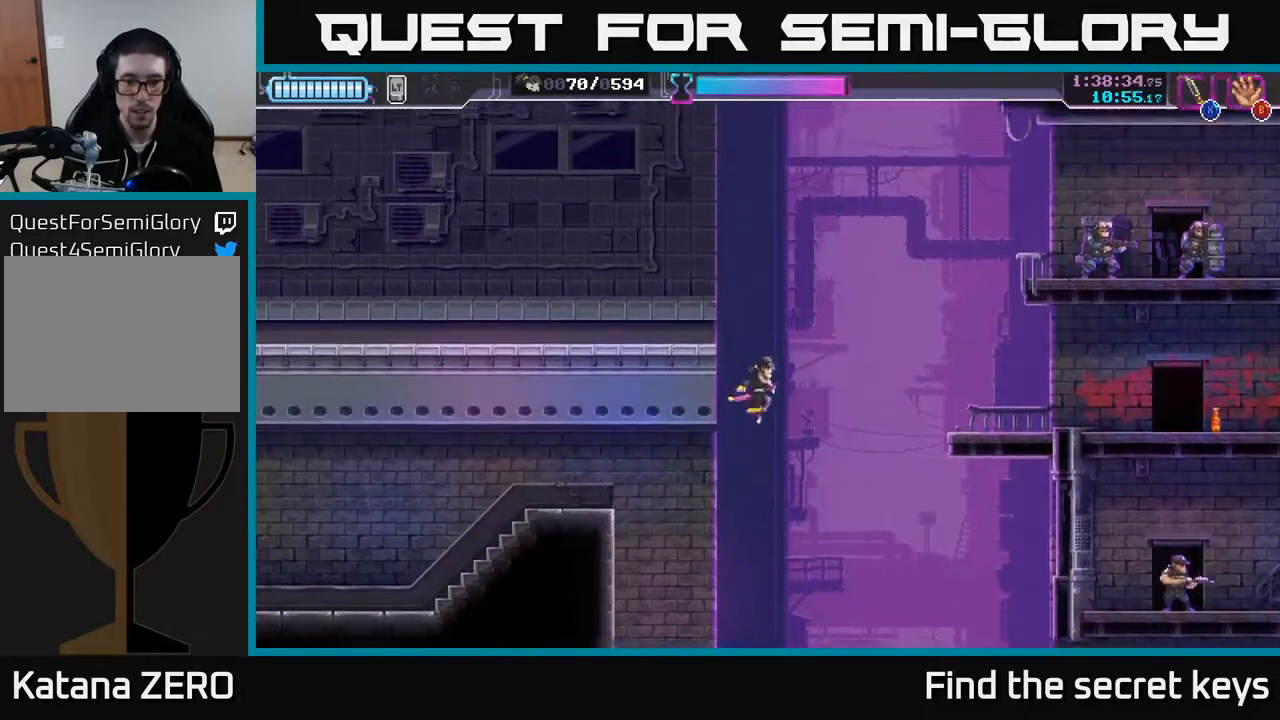
{"buttons": [], "left_stick": "right", "right_stick": "center", "events": [[133, "left_stick", "up-right"], [183, "X", "down"], [333, "X", "up"], [417, "A", "up"], [467, "left_stick", "right"]]}
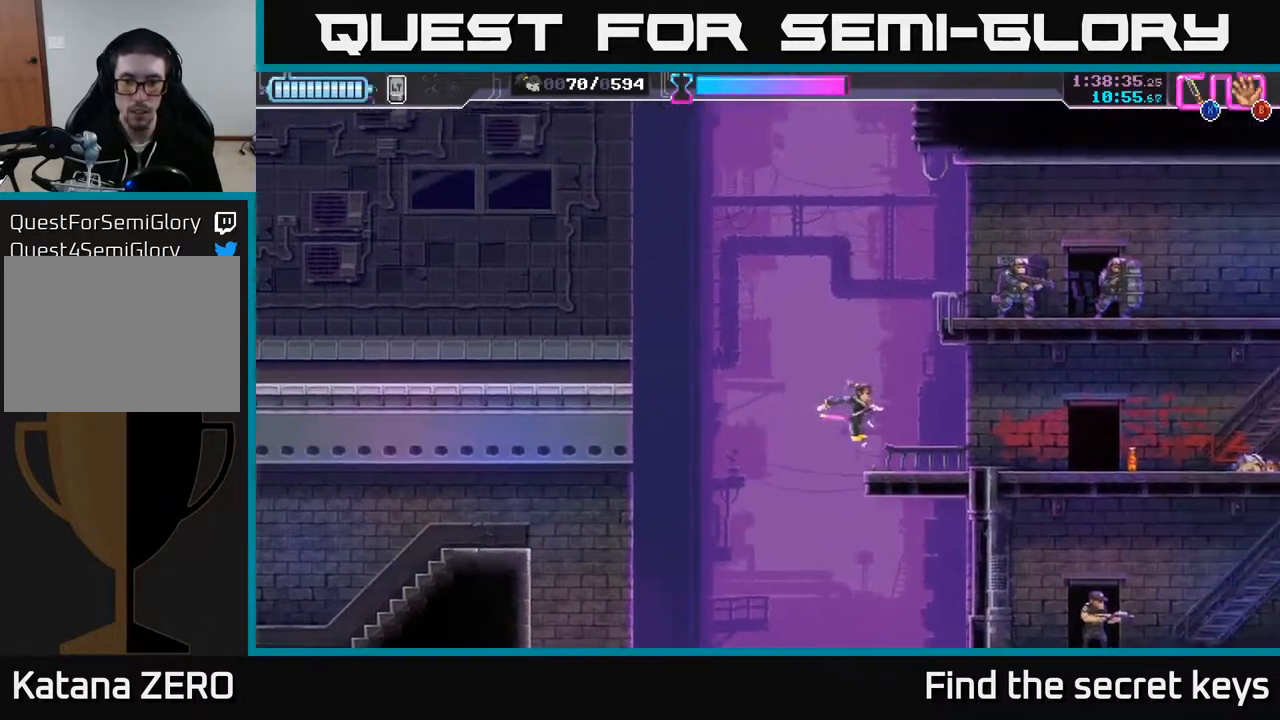
{"buttons": ["A"], "left_stick": "up-right", "right_stick": "center", "events": [[183, "A", "down"], [200, "left_stick", "up-right"], [317, "X", "down"], [450, "X", "up"]]}
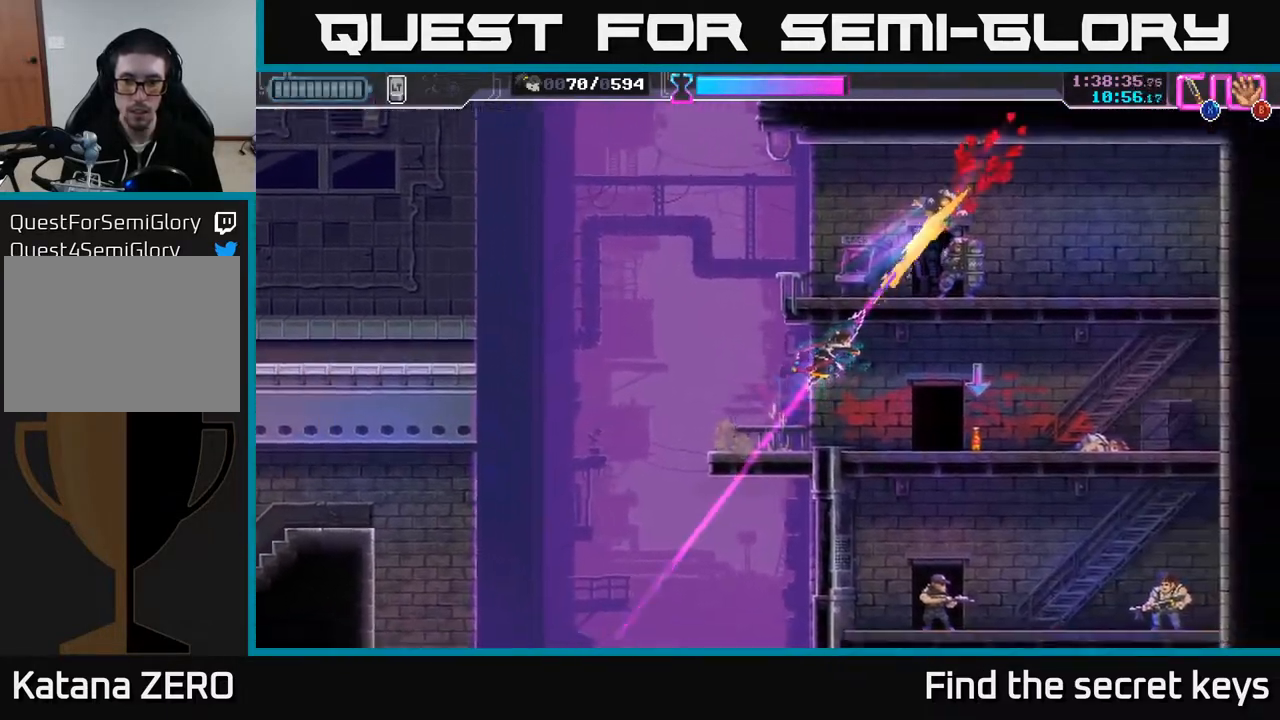
{"buttons": [], "left_stick": "up-right", "right_stick": "center", "events": [[17, "A", "up"], [283, "X", "down"], [400, "X", "up"]]}
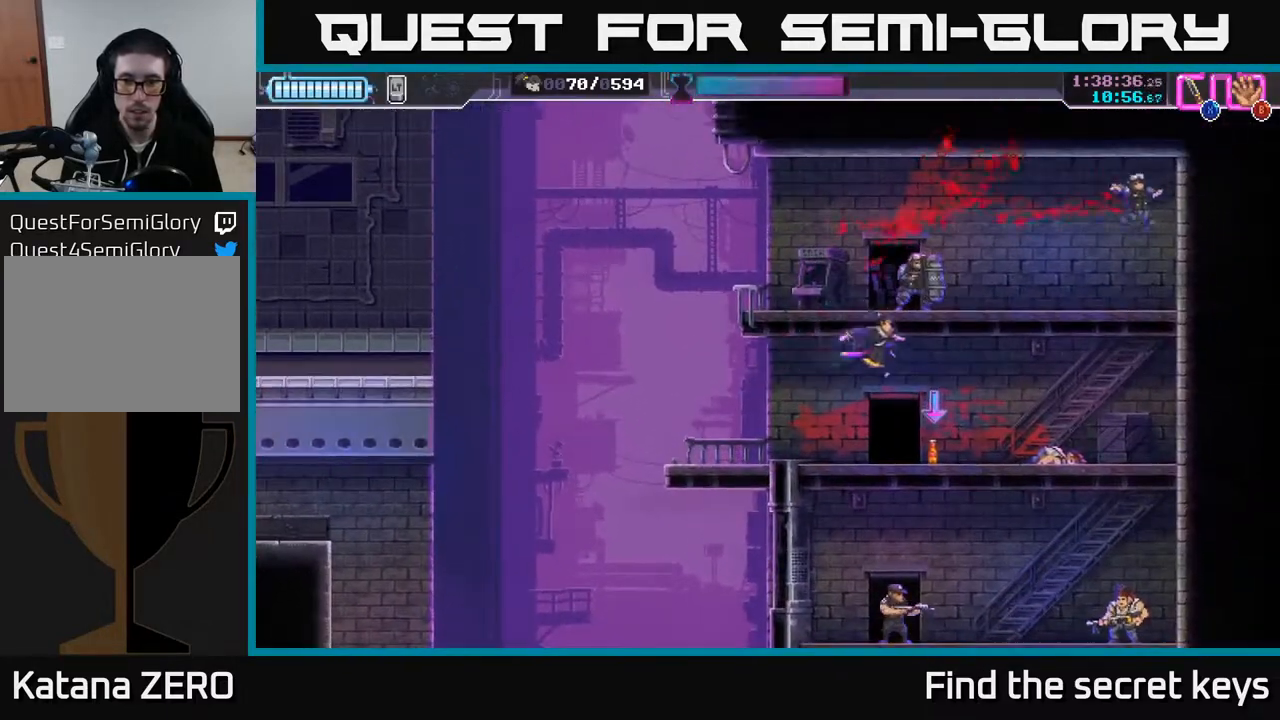
{"buttons": [], "left_stick": "up-left", "right_stick": "center", "events": [[100, "X", "down"], [167, "X", "up"], [200, "left_stick", "up"], [317, "left_stick", "up-left"]]}
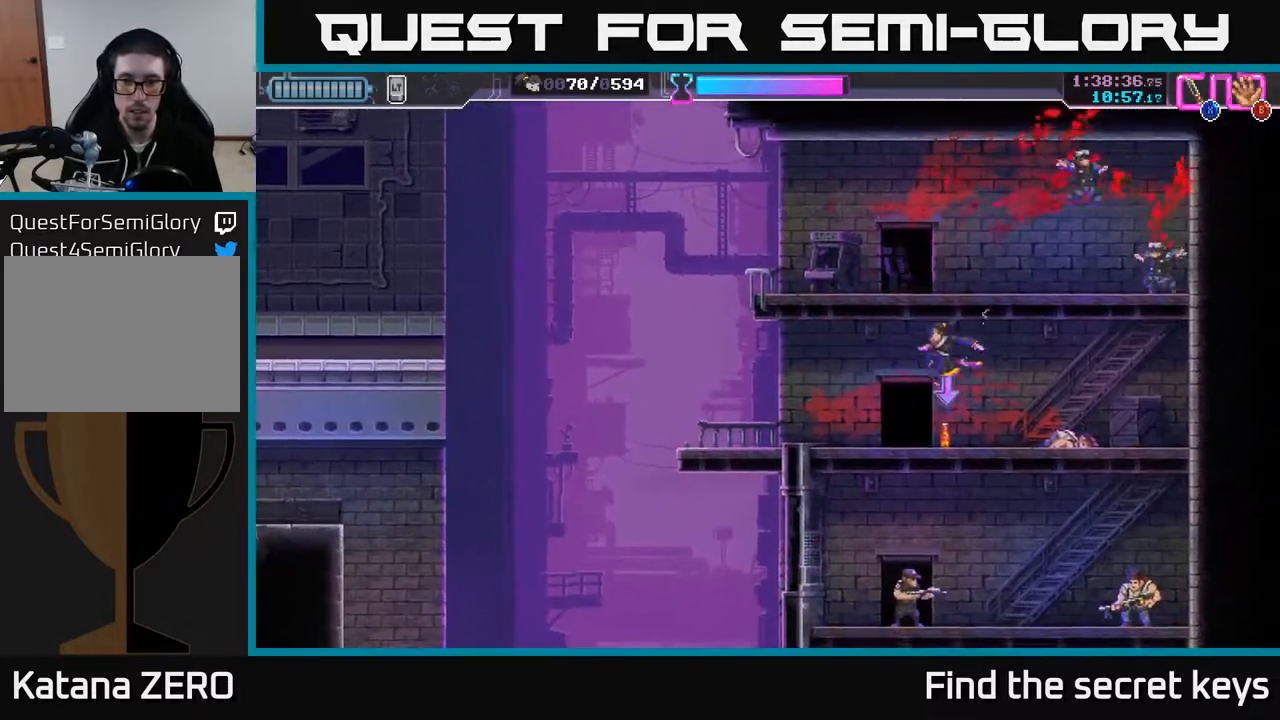
{"buttons": [], "left_stick": "left", "right_stick": "center", "events": [[33, "left_stick", "center"], [50, "B", "down"], [133, "B", "up"], [250, "left_stick", "left"]]}
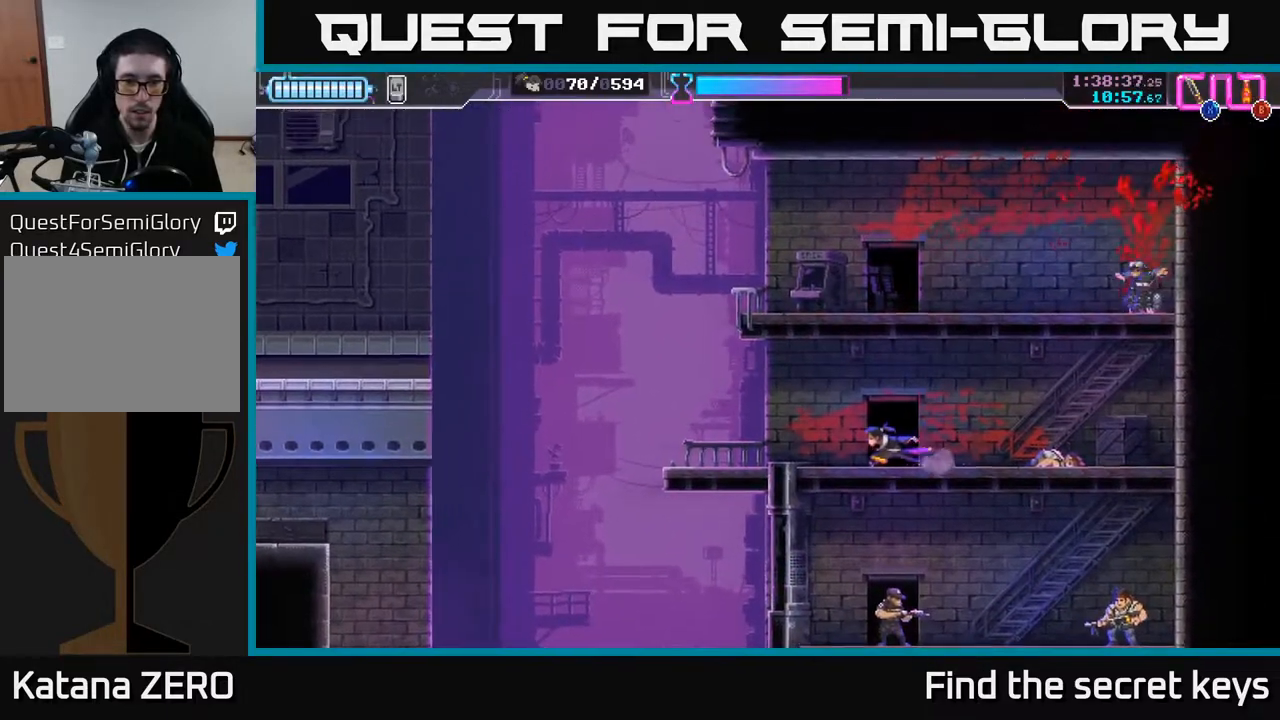
{"buttons": [], "left_stick": "left", "right_stick": "center", "events": []}
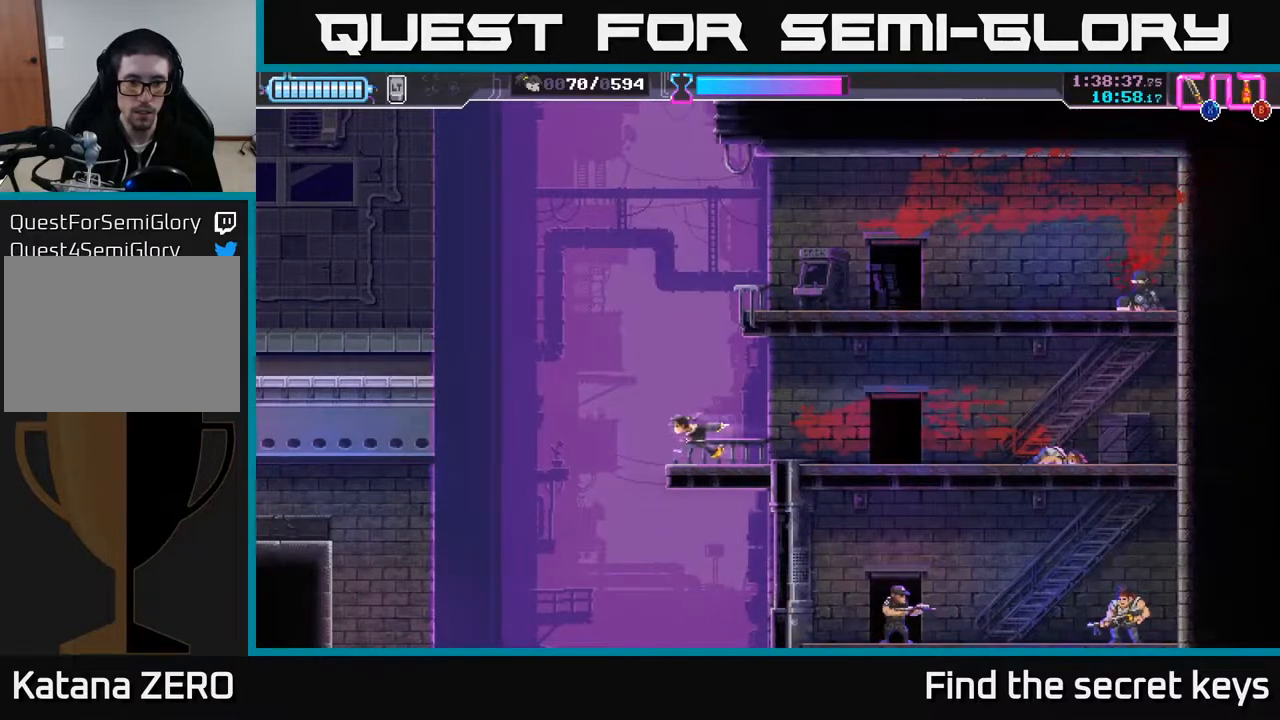
{"buttons": ["A"], "left_stick": "left", "right_stick": "center", "events": [[33, "A", "down"]]}
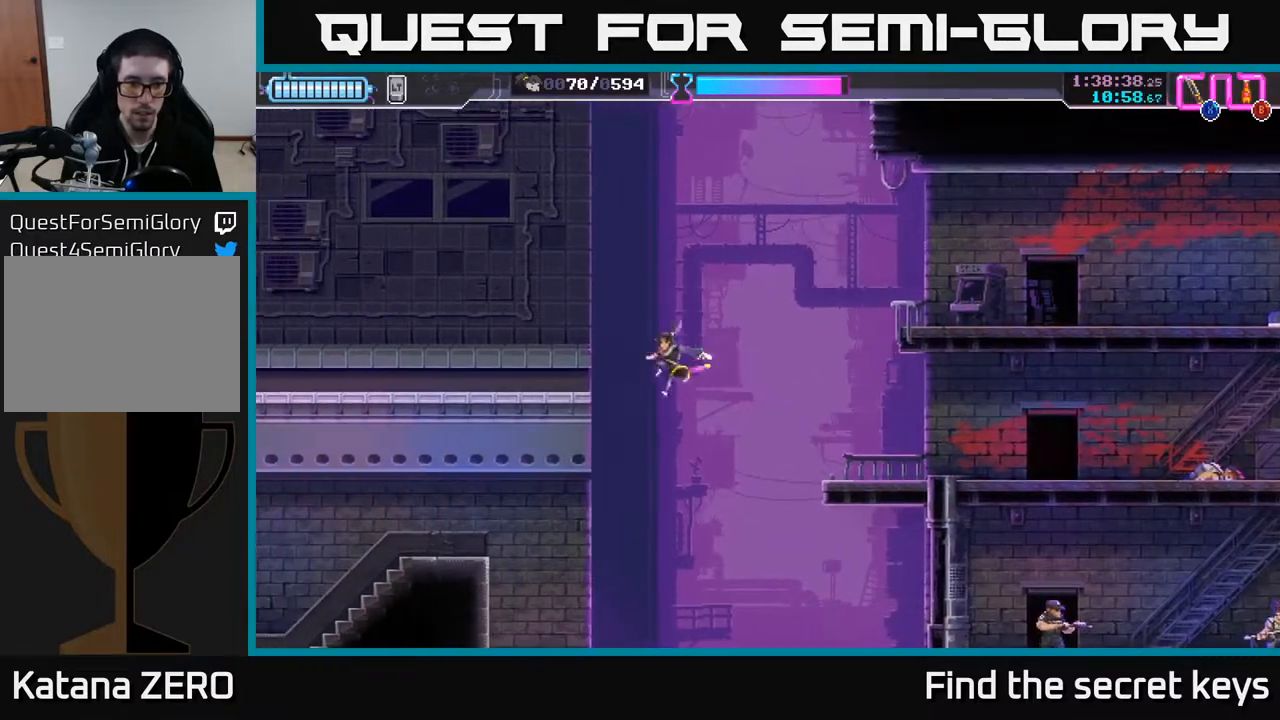
{"buttons": [], "left_stick": "left", "right_stick": "center", "events": [[400, "A", "up"]]}
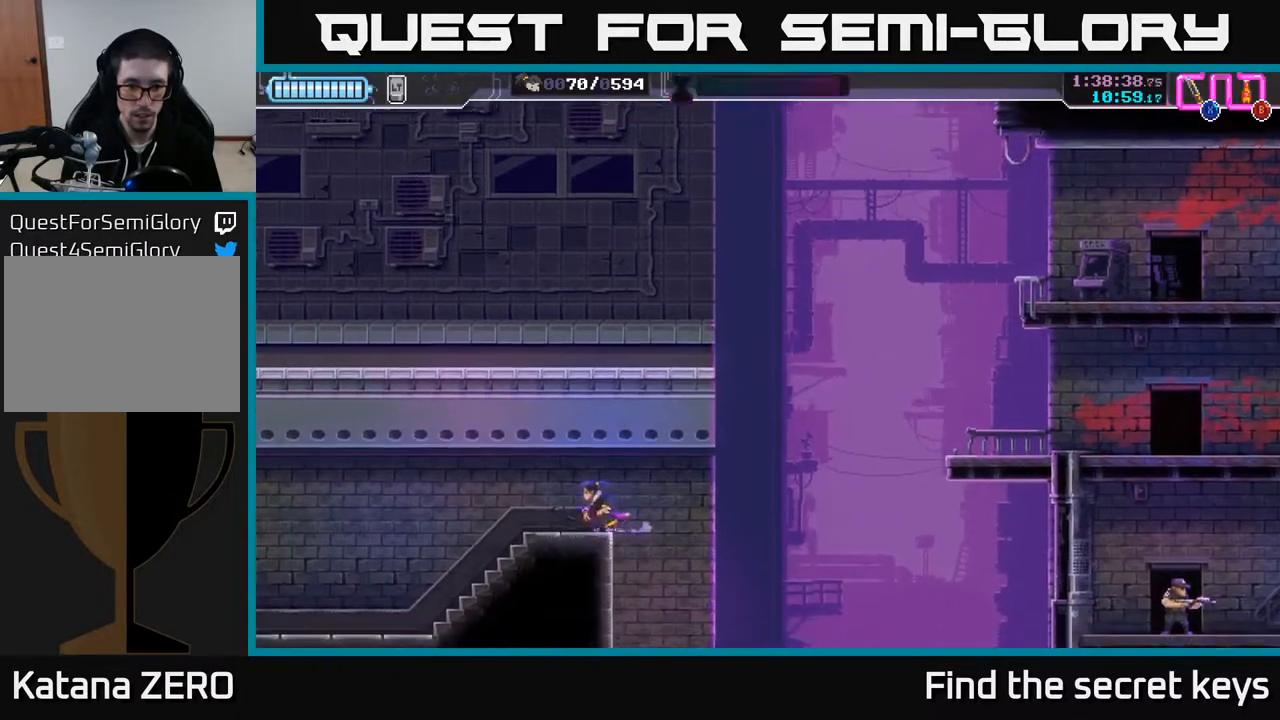
{"buttons": [], "left_stick": "center", "right_stick": "center", "events": [[300, "left_stick", "right"], [467, "left_stick", "center"]]}
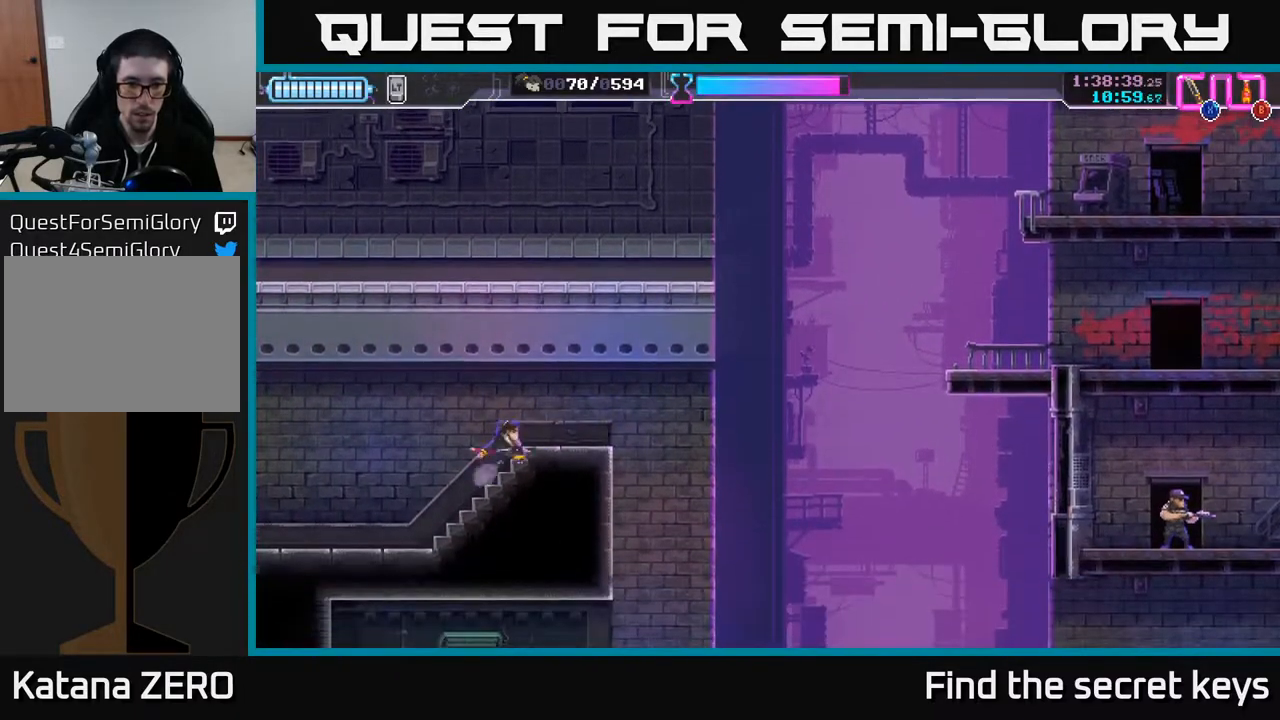
{"buttons": ["A"], "left_stick": "down-right", "right_stick": "center", "events": [[333, "left_stick", "right"], [383, "A", "down"], [467, "left_stick", "down-right"]]}
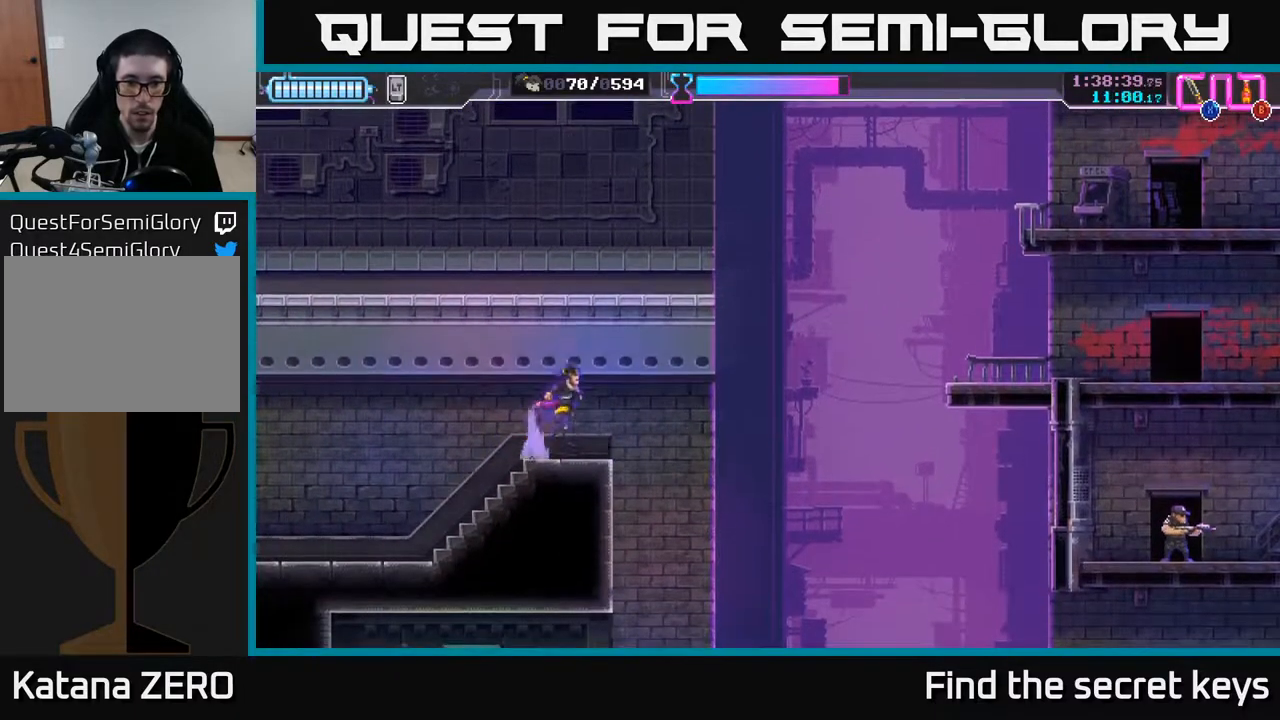
{"buttons": [], "left_stick": "left", "right_stick": "center", "events": [[50, "A", "up"], [83, "B", "down"], [167, "left_stick", "left"], [183, "B", "up"]]}
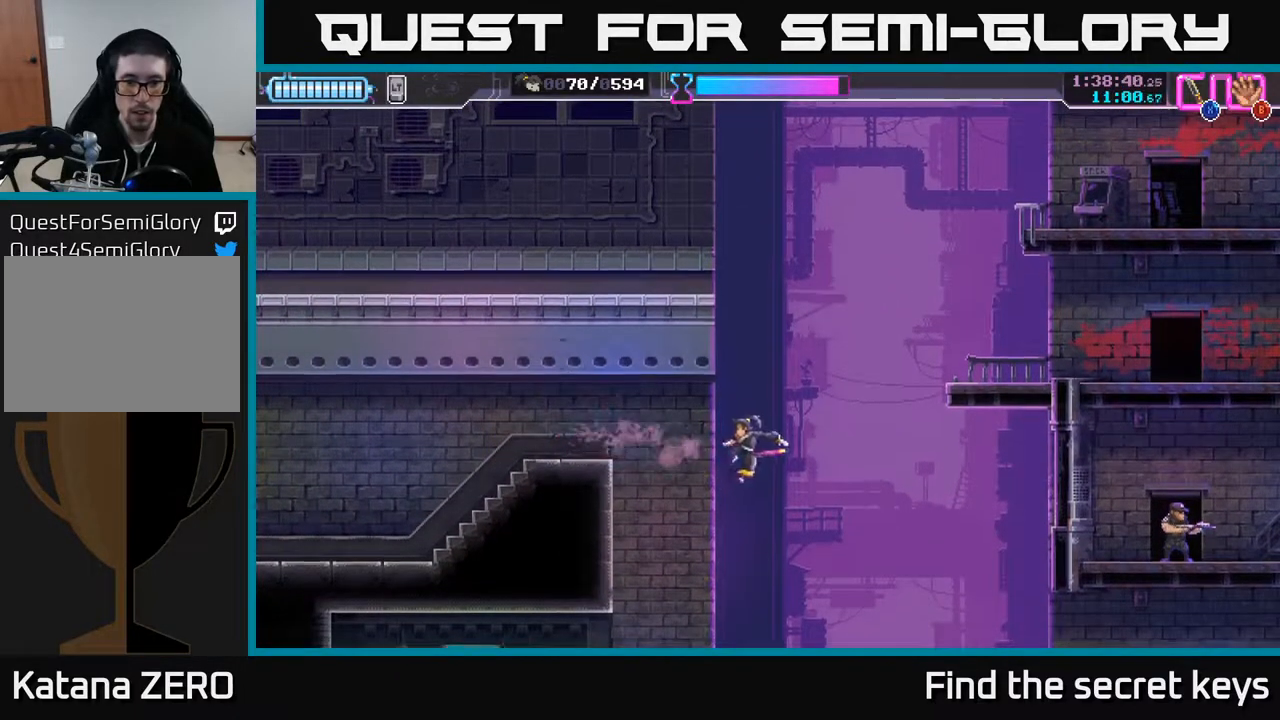
{"buttons": [], "left_stick": "down-left", "right_stick": "center", "events": [[117, "A", "down"], [250, "A", "up"], [383, "X", "down"], [383, "left_stick", "down-left"], [467, "X", "up"]]}
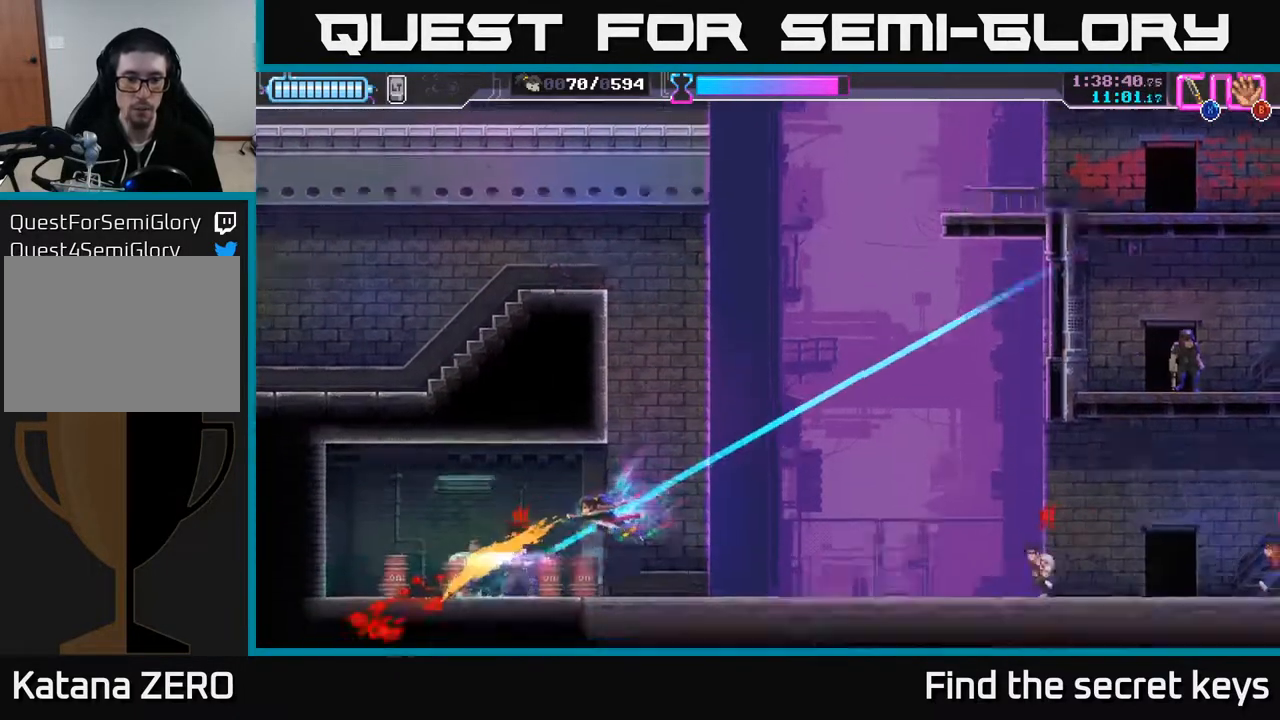
{"buttons": [], "left_stick": "down-left", "right_stick": "center", "events": [[50, "X", "down"], [133, "X", "up"], [200, "X", "down"], [283, "X", "up"], [350, "X", "down"], [433, "X", "up"]]}
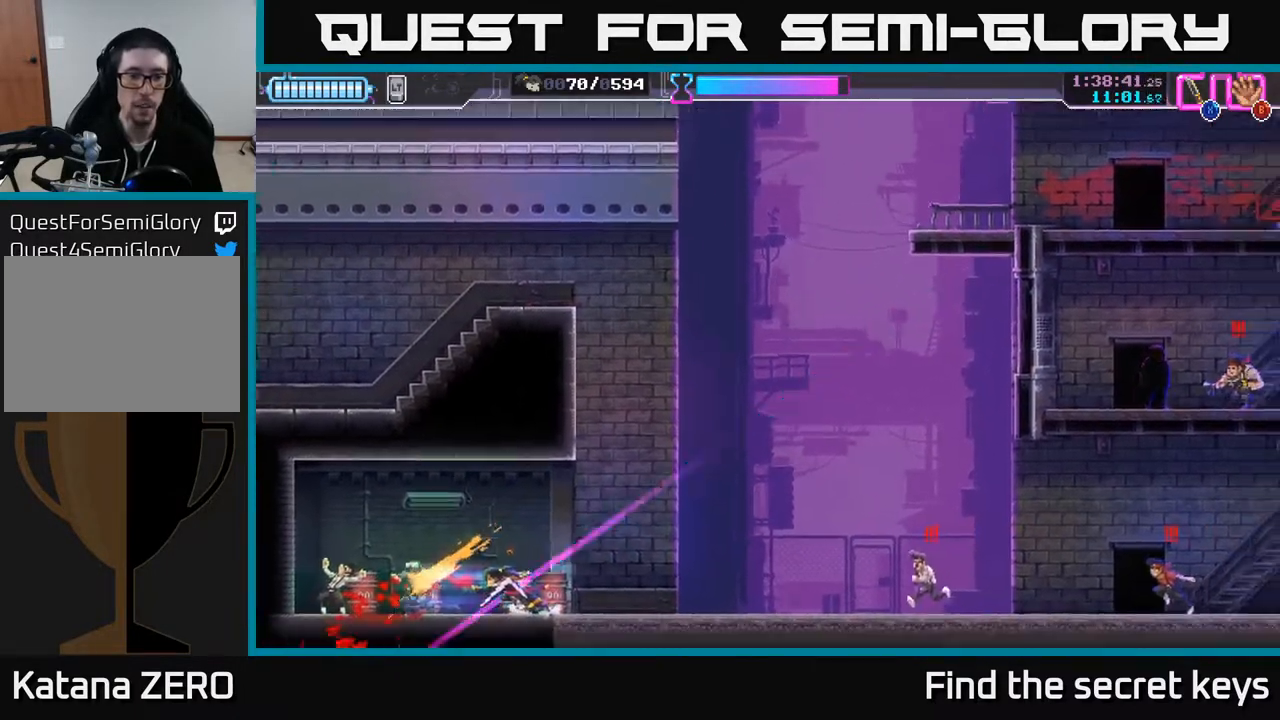
{"buttons": [], "left_stick": "right", "right_stick": "center", "events": [[183, "left_stick", "center"], [233, "left_stick", "right"]]}
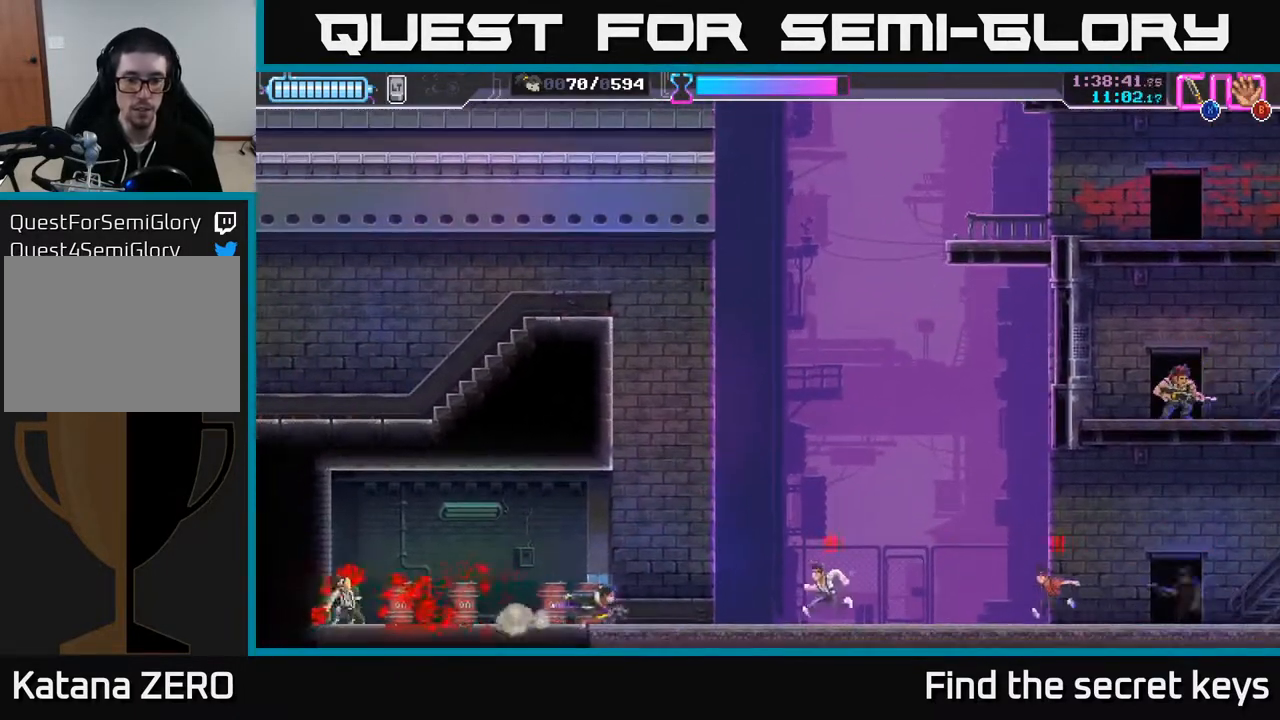
{"buttons": [], "left_stick": "center", "right_stick": "center", "events": [[167, "X", "down"], [233, "X", "up"], [300, "left_stick", "center"]]}
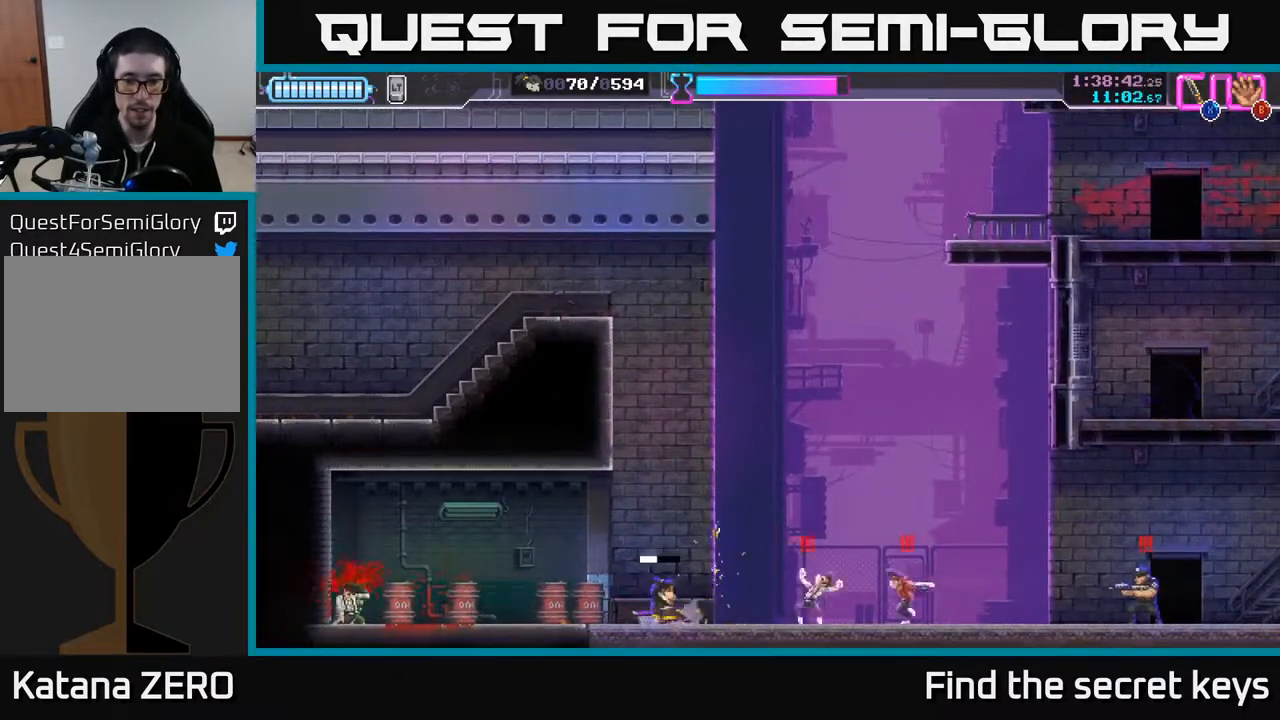
{"buttons": ["R2"], "left_stick": "down-right", "right_stick": "center", "events": [[133, "left_stick", "right"], [233, "X", "down"], [283, "left_stick", "center"], [300, "X", "up"], [367, "X", "down"], [400, "left_stick", "down-right"], [417, "X", "up"], [450, "R2", "down"]]}
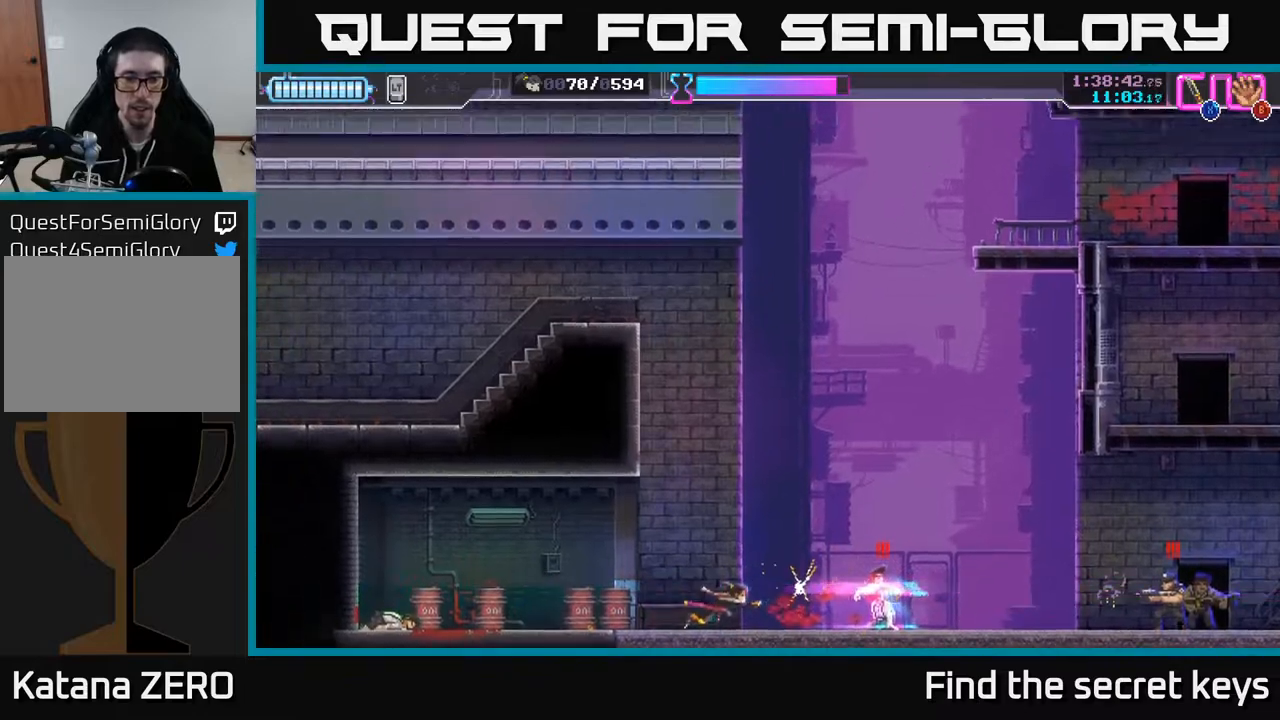
{"buttons": ["X"], "left_stick": "right", "right_stick": "center", "events": [[17, "left_stick", "right"], [33, "R2", "up"], [83, "R2", "down"], [183, "R2", "up"], [217, "R2", "down"], [300, "R2", "up"], [350, "X", "down"], [433, "X", "up"], [500, "X", "down"]]}
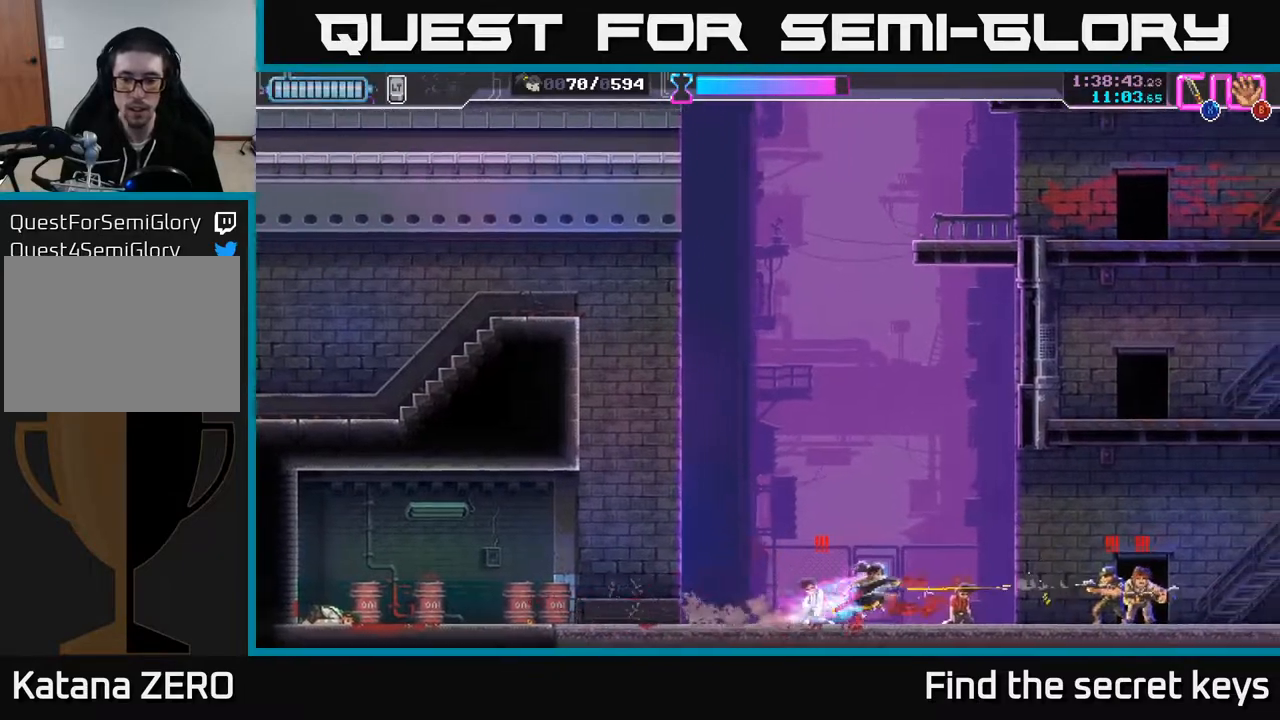
{"buttons": [], "left_stick": "center", "right_stick": "center", "events": [[67, "X", "up"], [150, "X", "down"], [167, "R2", "down"], [183, "R2", "up"], [200, "X", "up"], [267, "X", "down"], [350, "X", "up"], [350, "left_stick", "center"]]}
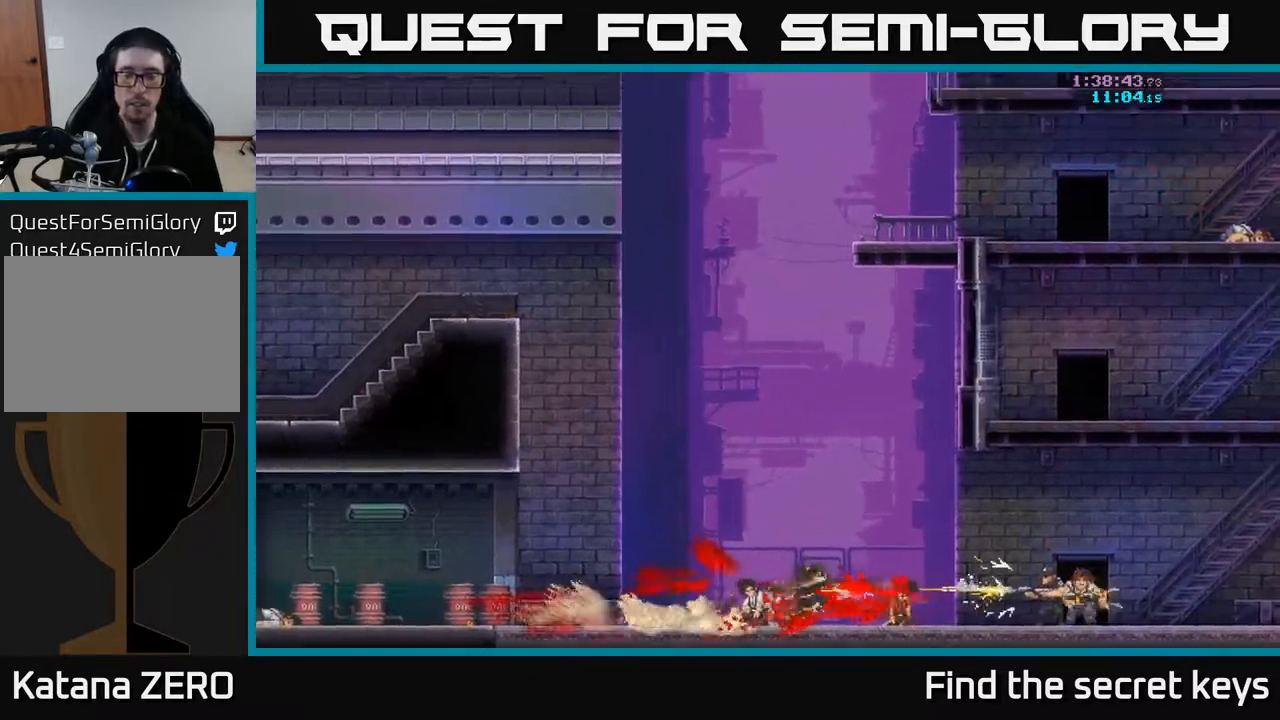
{"buttons": [], "left_stick": "center", "right_stick": "center", "events": []}
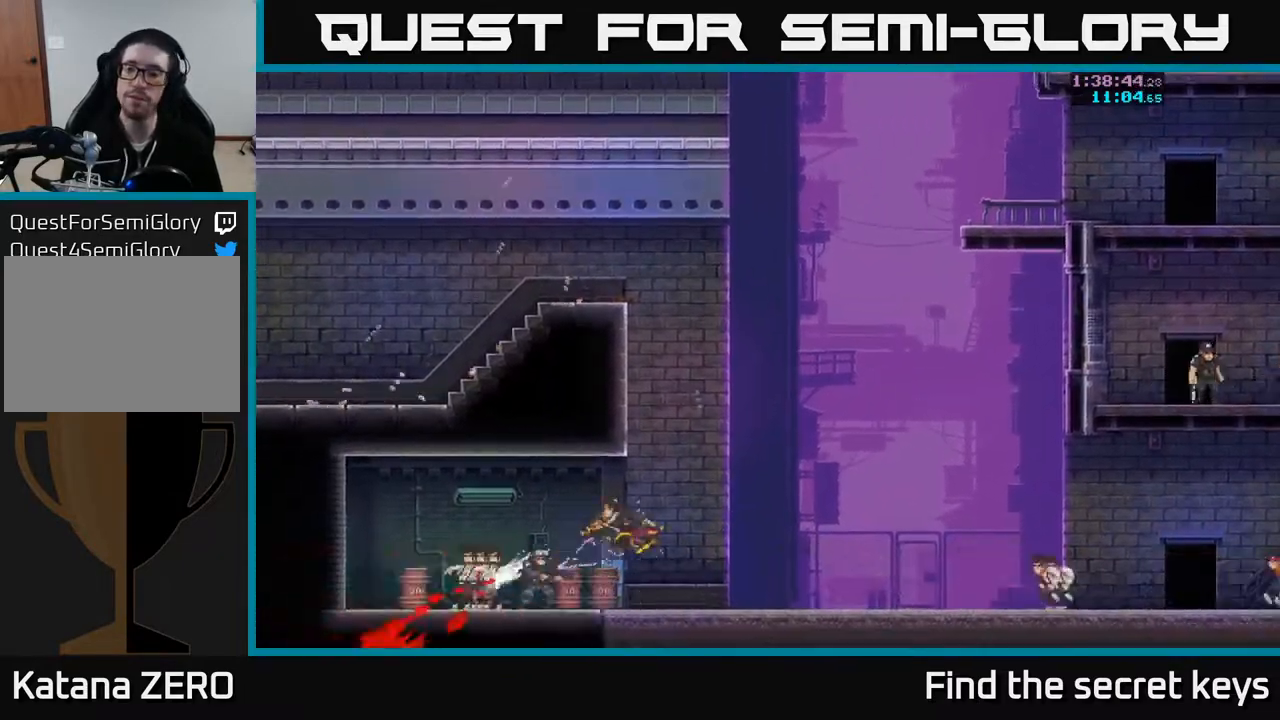
{"buttons": [], "left_stick": "right", "right_stick": "center", "events": [[133, "left_stick", "right"]]}
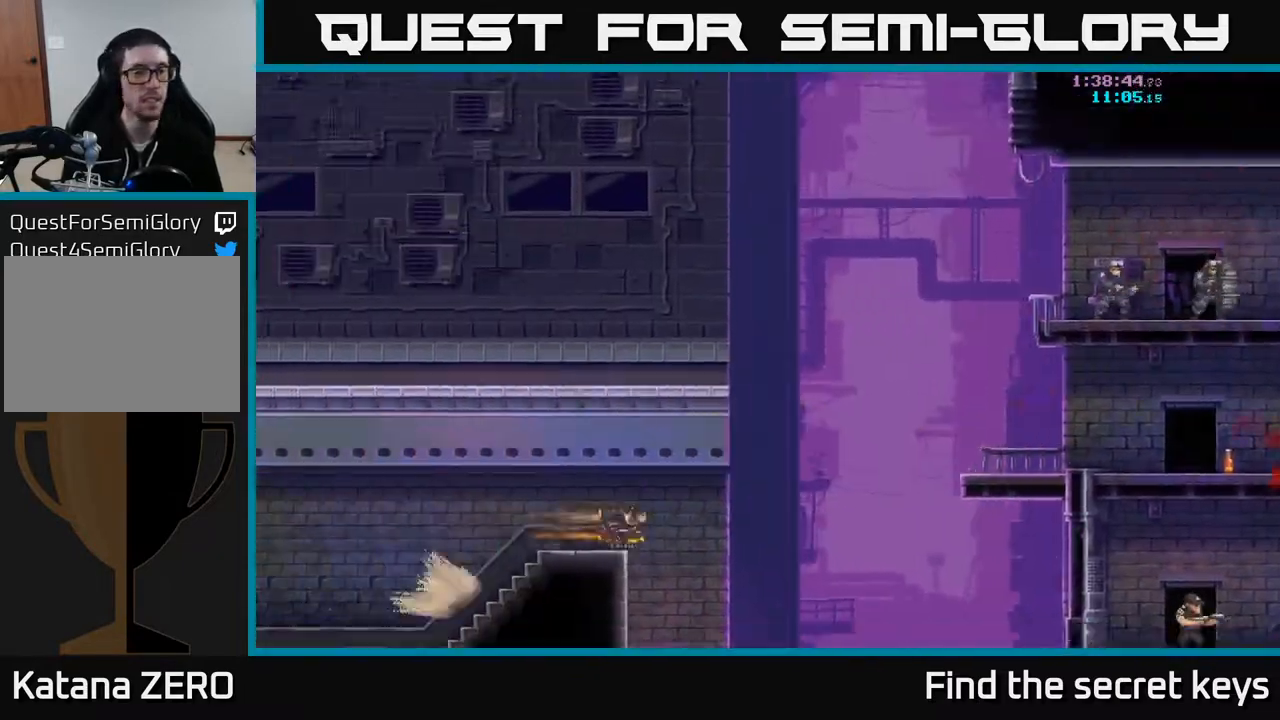
{"buttons": [], "left_stick": "right", "right_stick": "center", "events": [[267, "left_stick", "center"], [417, "left_stick", "right"]]}
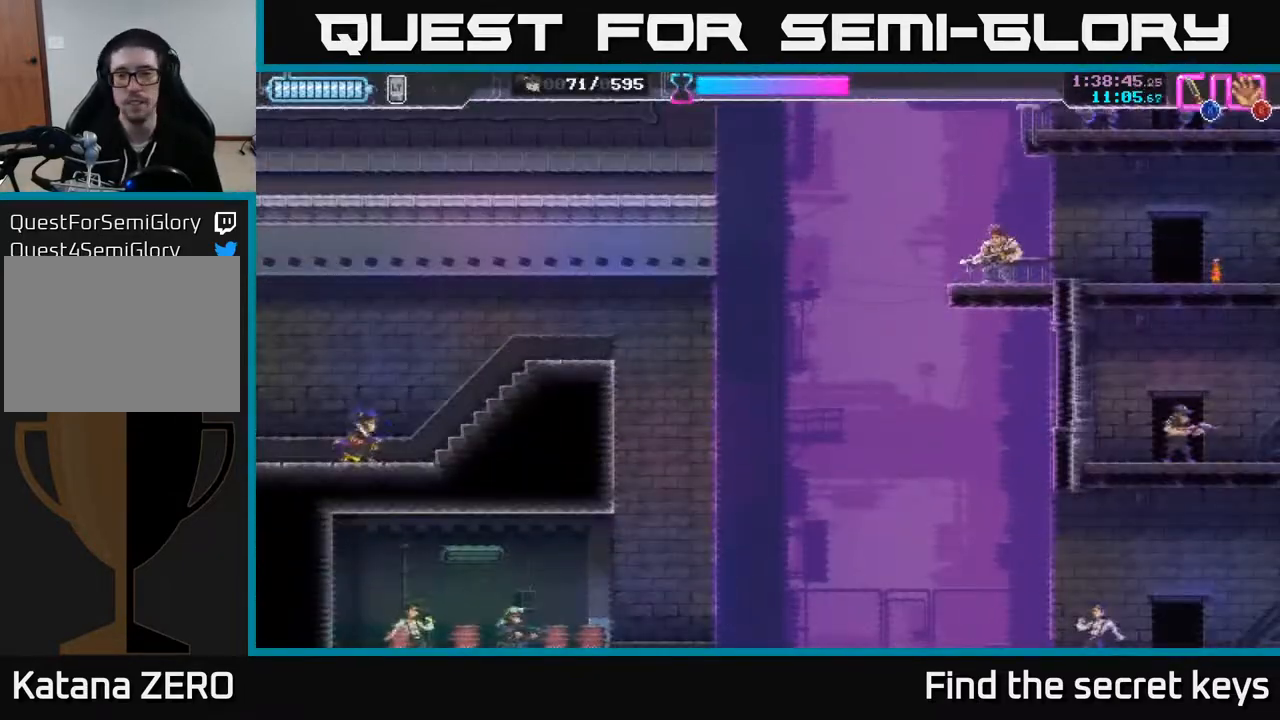
{"buttons": [], "left_stick": "right", "right_stick": "center", "events": []}
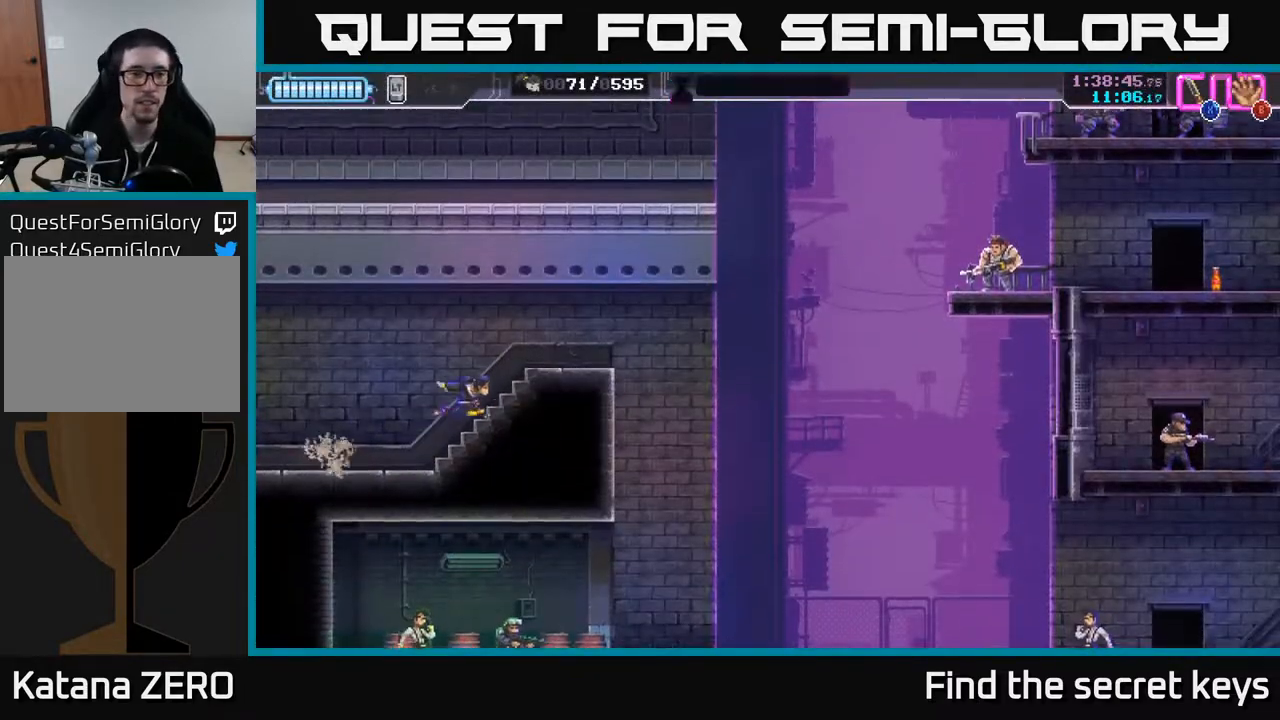
{"buttons": [], "left_stick": "center", "right_stick": "center", "events": [[100, "left_stick", "center"]]}
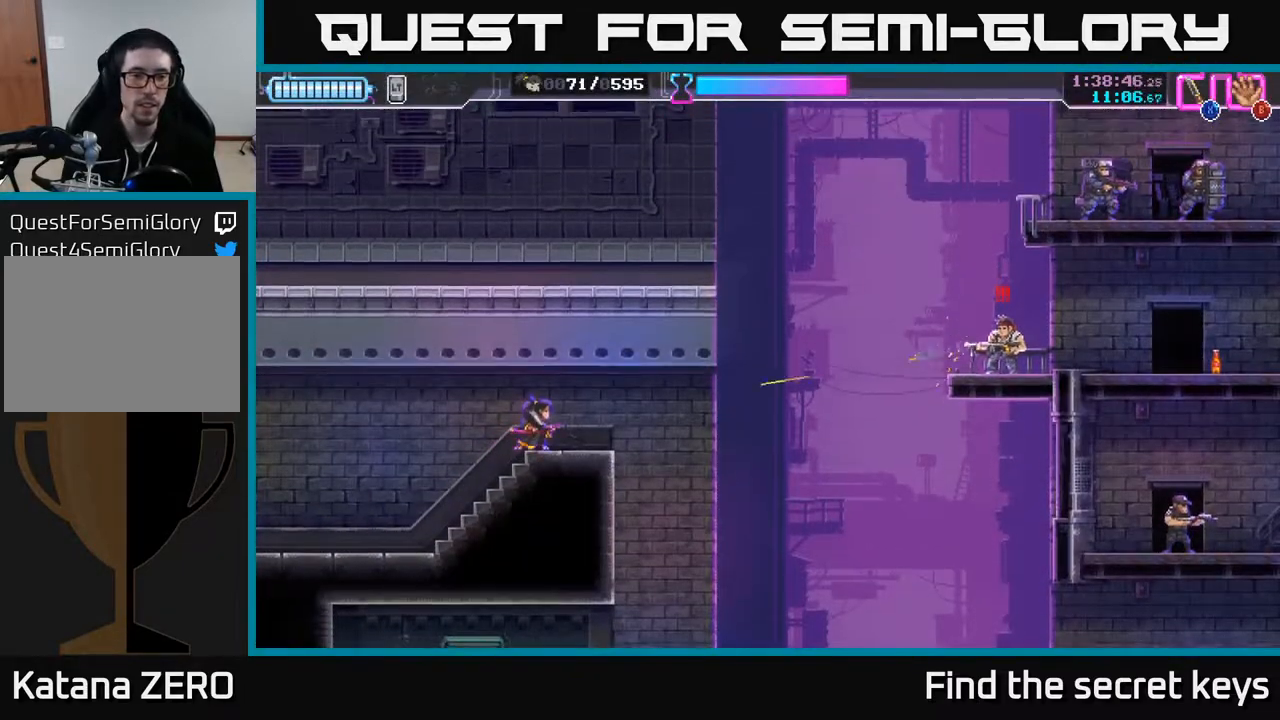
{"buttons": ["R2"], "left_stick": "left", "right_stick": "center", "events": [[83, "X", "down"], [183, "X", "up"], [250, "X", "down"], [350, "X", "up"], [383, "left_stick", "left"], [467, "R2", "down"]]}
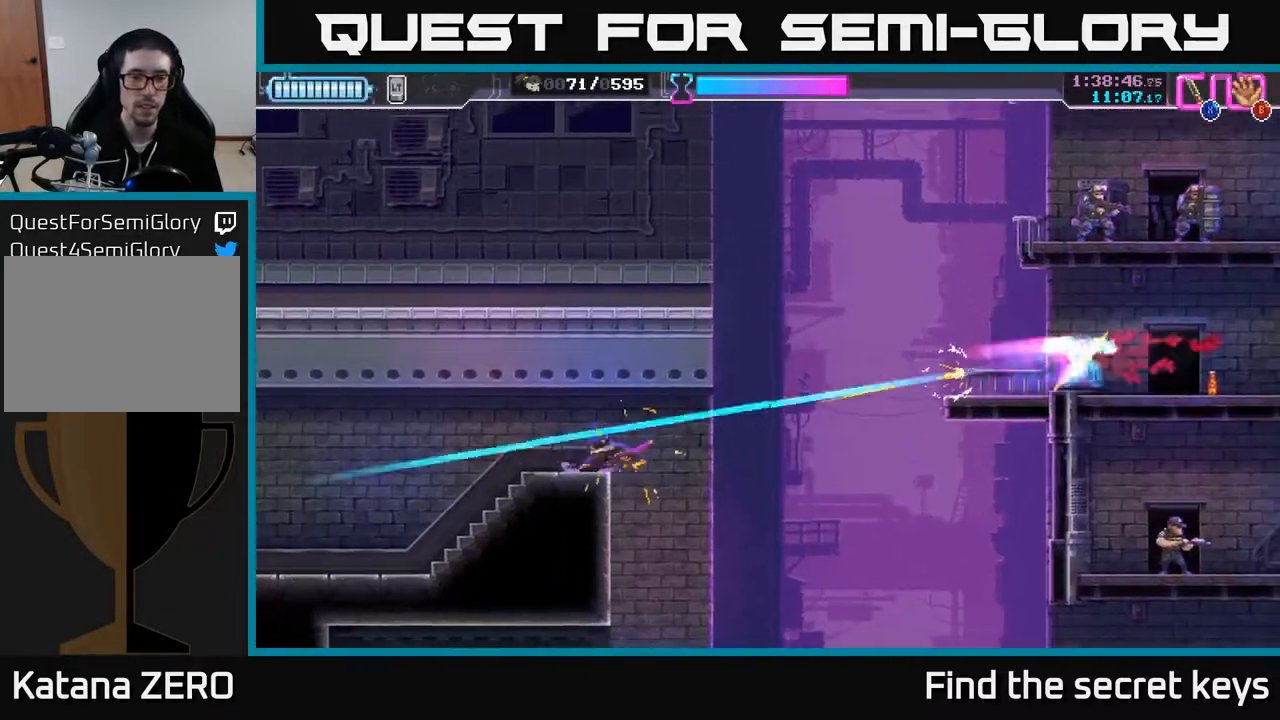
{"buttons": ["R2"], "left_stick": "left", "right_stick": "center", "events": [[133, "R2", "up"], [450, "R2", "down"]]}
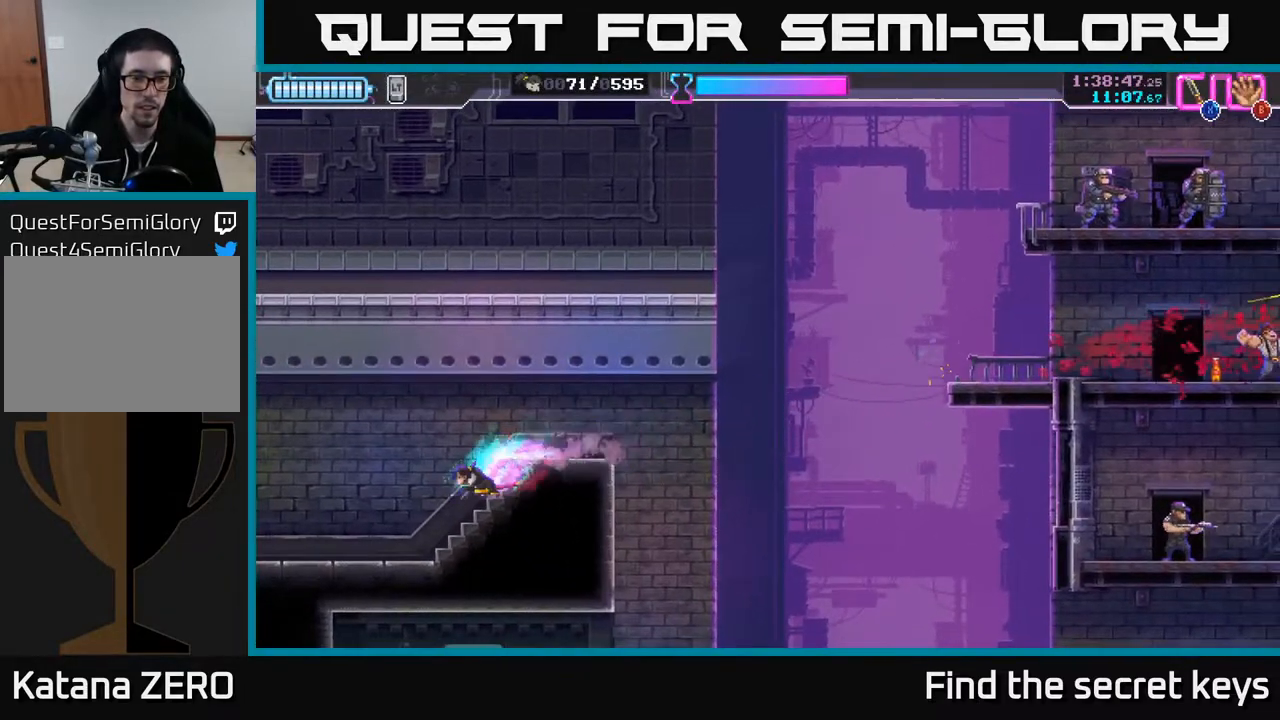
{"buttons": [], "left_stick": "right", "right_stick": "center", "events": [[33, "R2", "up"], [83, "left_stick", "center"], [133, "left_stick", "right"]]}
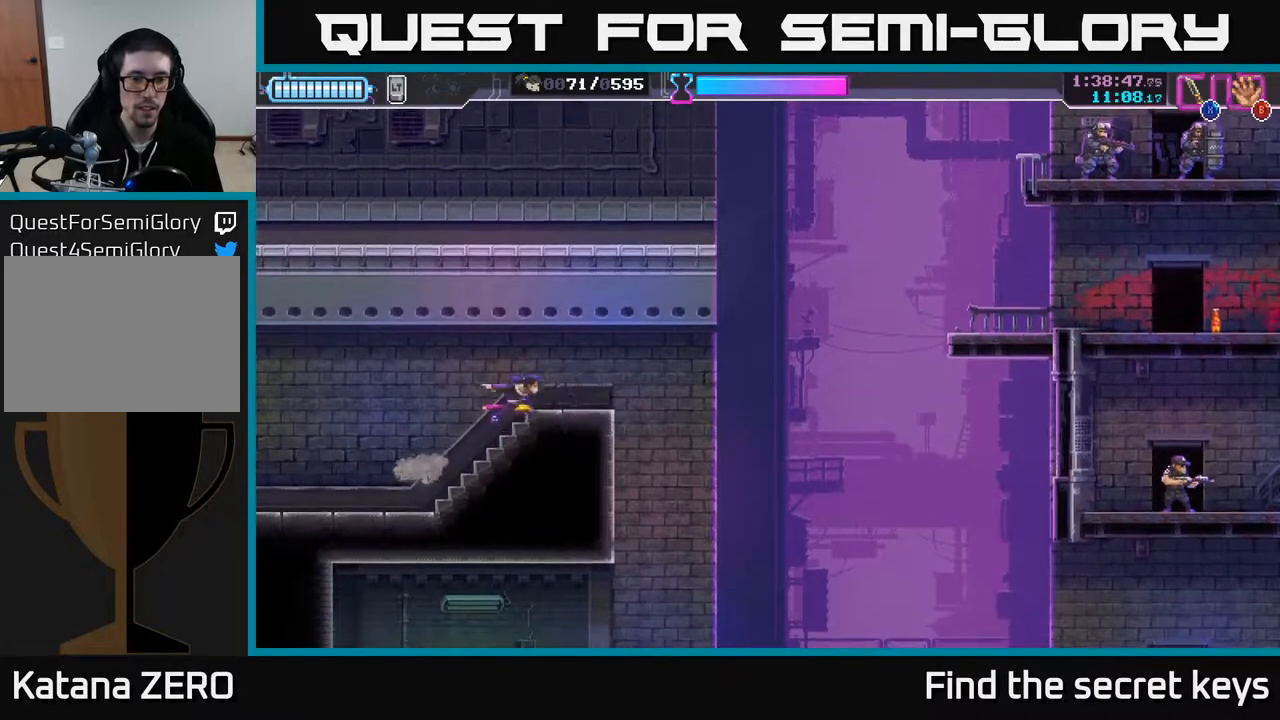
{"buttons": ["A"], "left_stick": "right", "right_stick": "center", "events": [[233, "A", "down"]]}
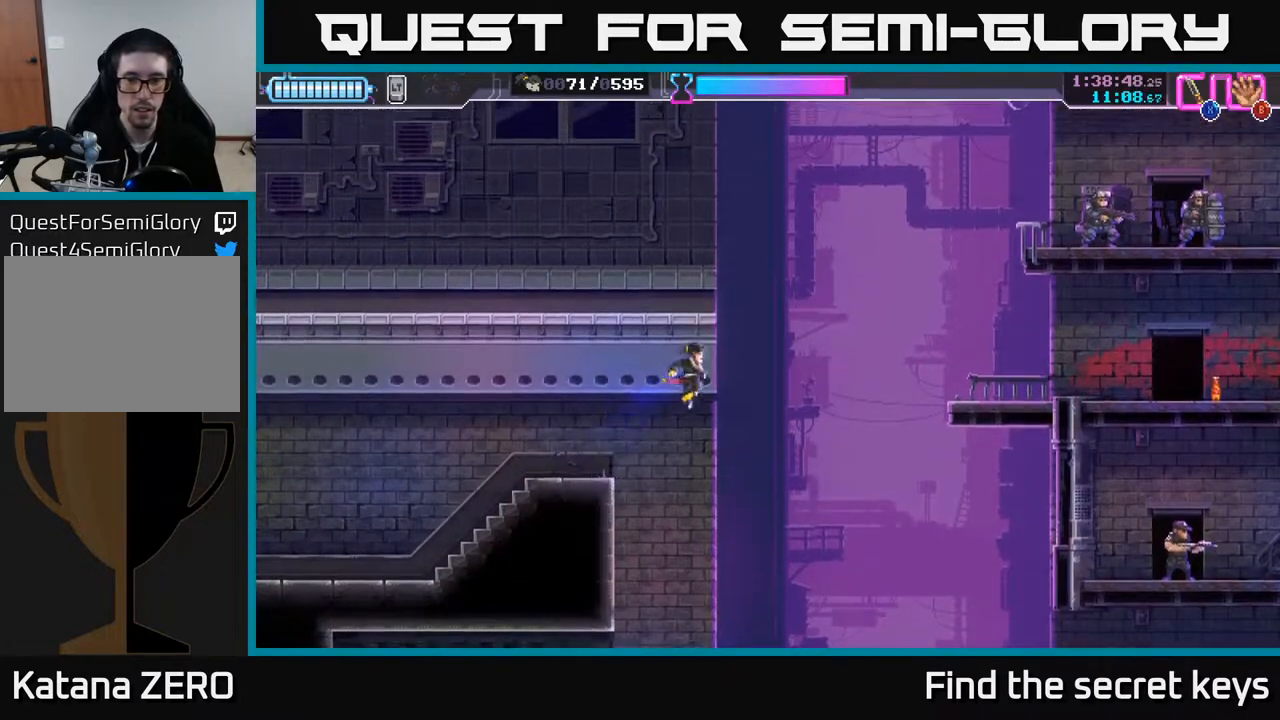
{"buttons": [], "left_stick": "right", "right_stick": "center", "events": [[250, "left_stick", "up-right"], [300, "X", "down"], [450, "X", "up"], [467, "A", "up"], [467, "left_stick", "right"]]}